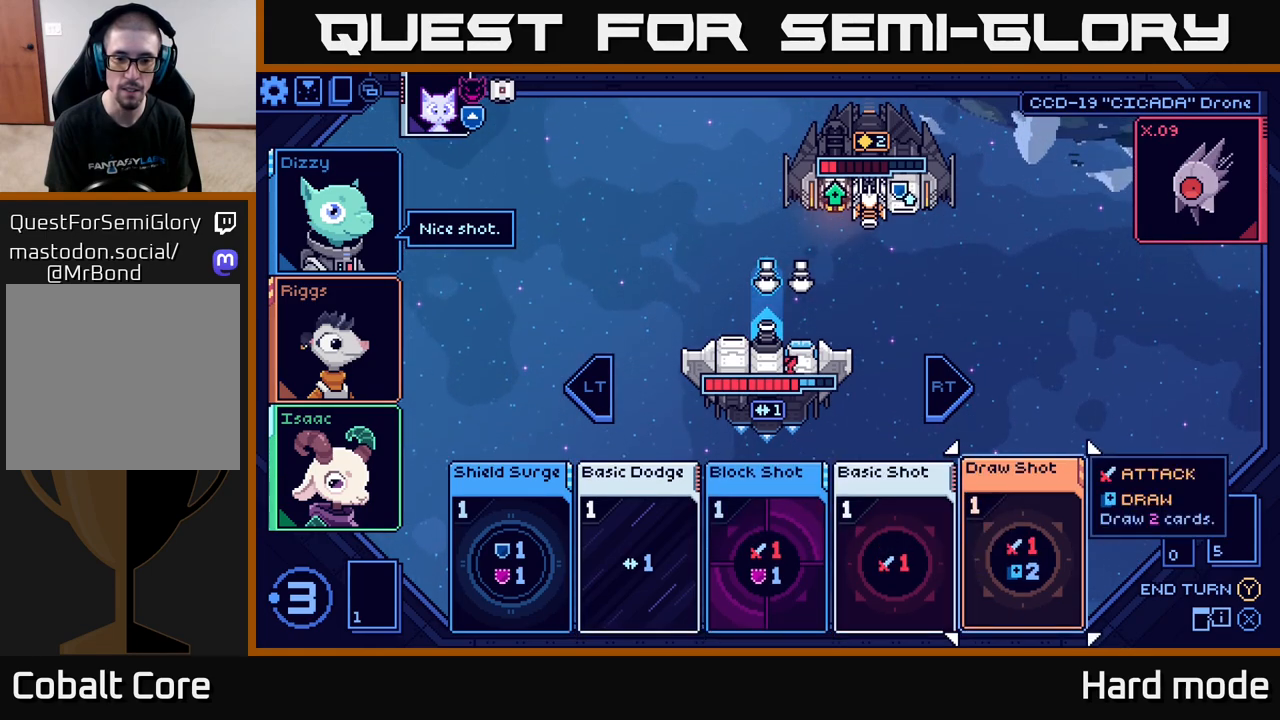
Gameplay with a controller (Xbox layout); each line is a JSON object with the inputs held at the frame after it. "events" lists button and stick changes between this image and that frame as [ms after this image, input, new state], when the widget could be followed in between.
{"buttons": [], "left_stick": "center", "right_stick": "center", "events": []}
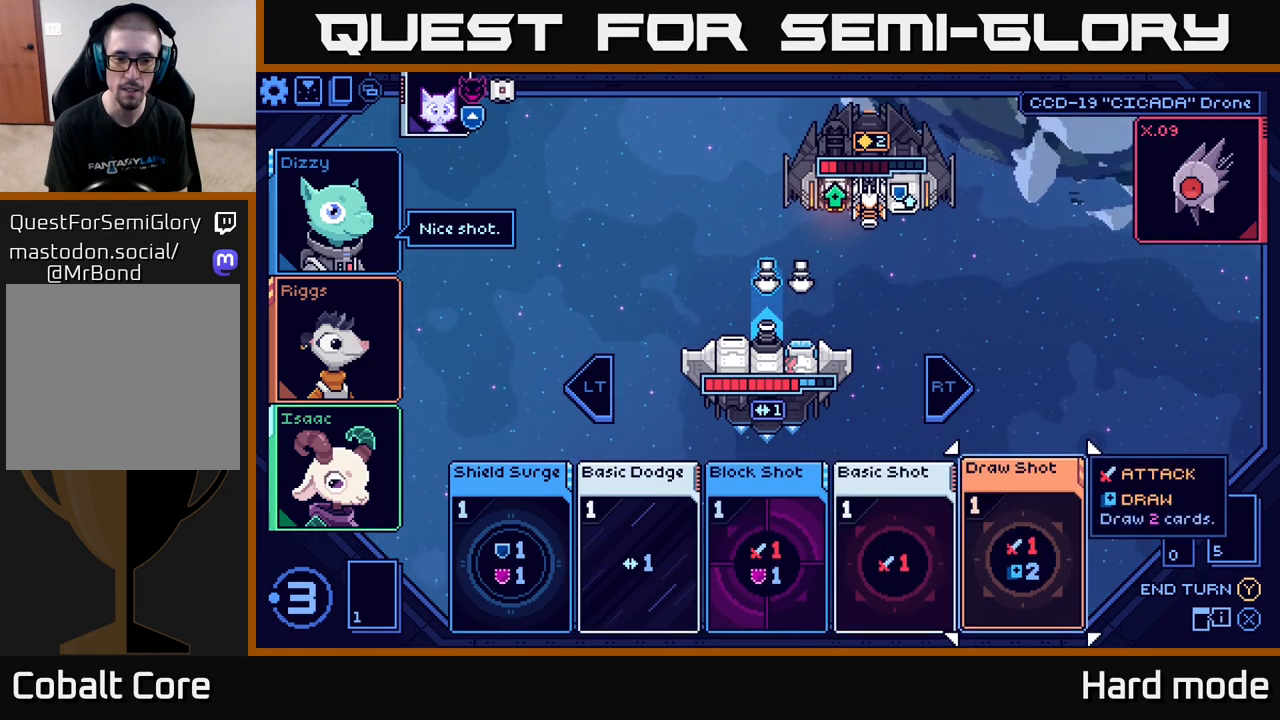
{"buttons": [], "left_stick": "center", "right_stick": "center", "events": []}
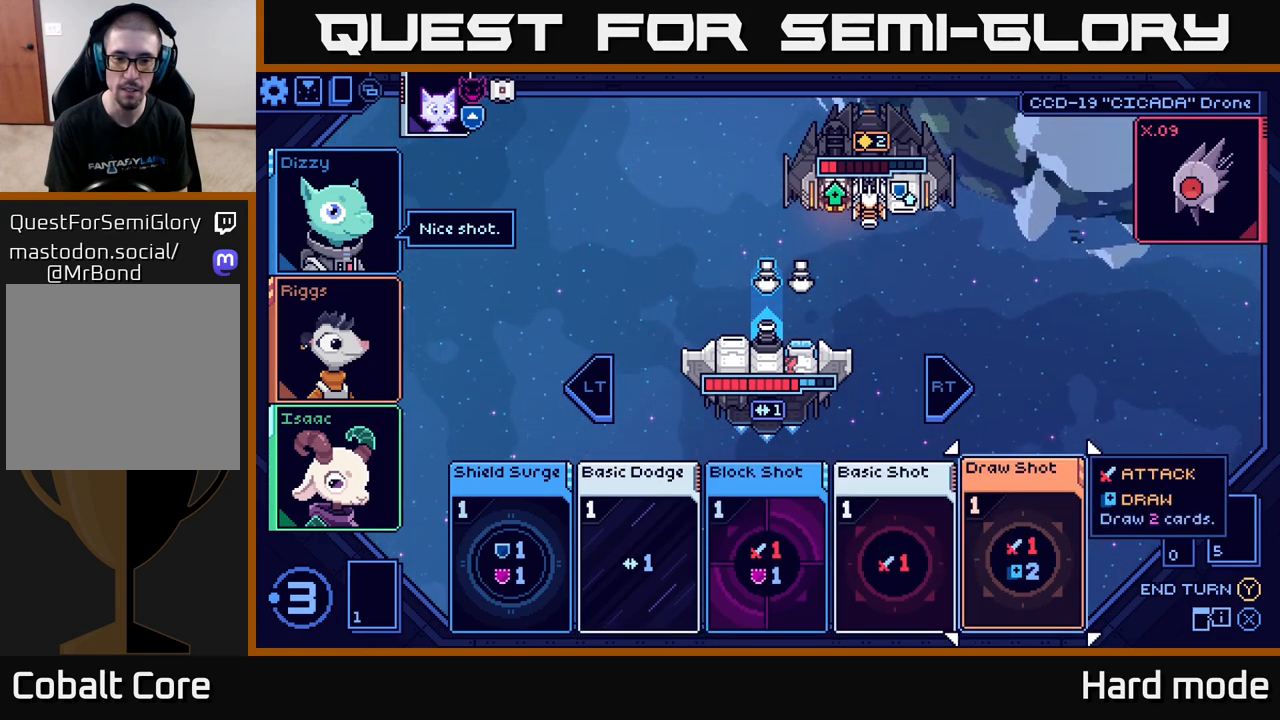
{"buttons": [], "left_stick": "left", "right_stick": "center", "events": [[150, "left_stick", "left"], [317, "left_stick", "center"], [417, "left_stick", "left"]]}
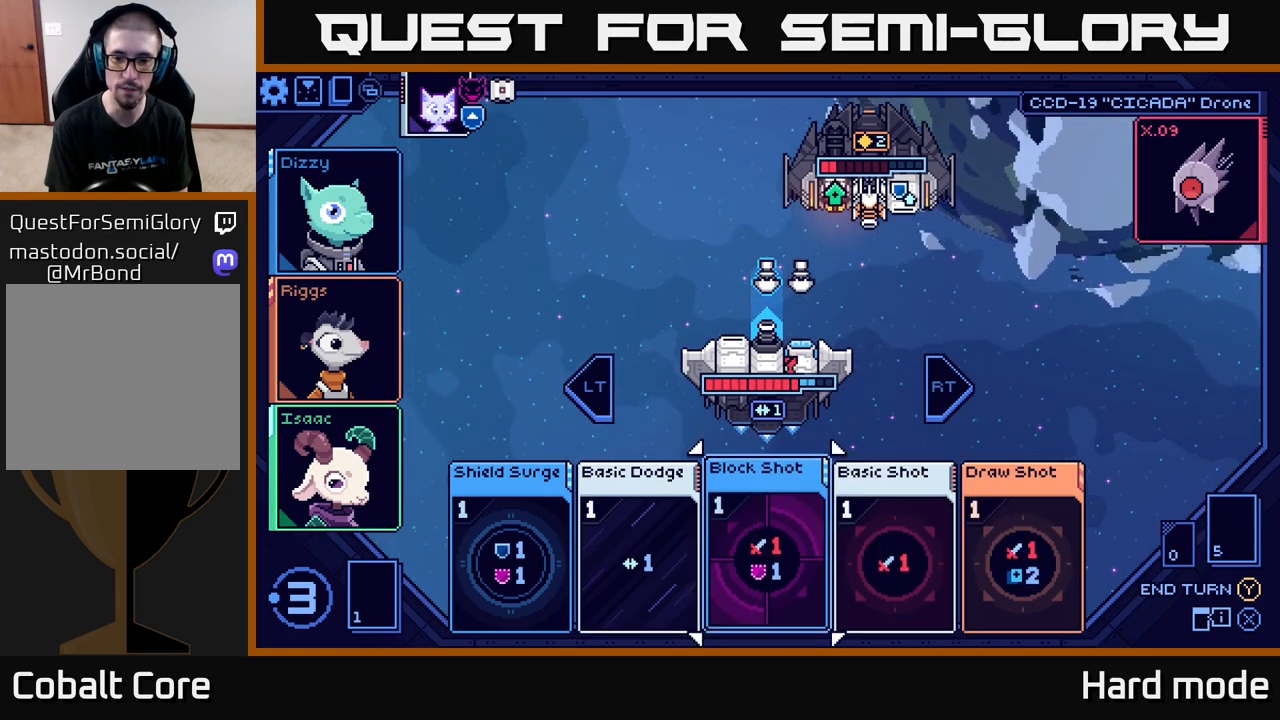
{"buttons": [], "left_stick": "center", "right_stick": "center", "events": [[67, "left_stick", "center"]]}
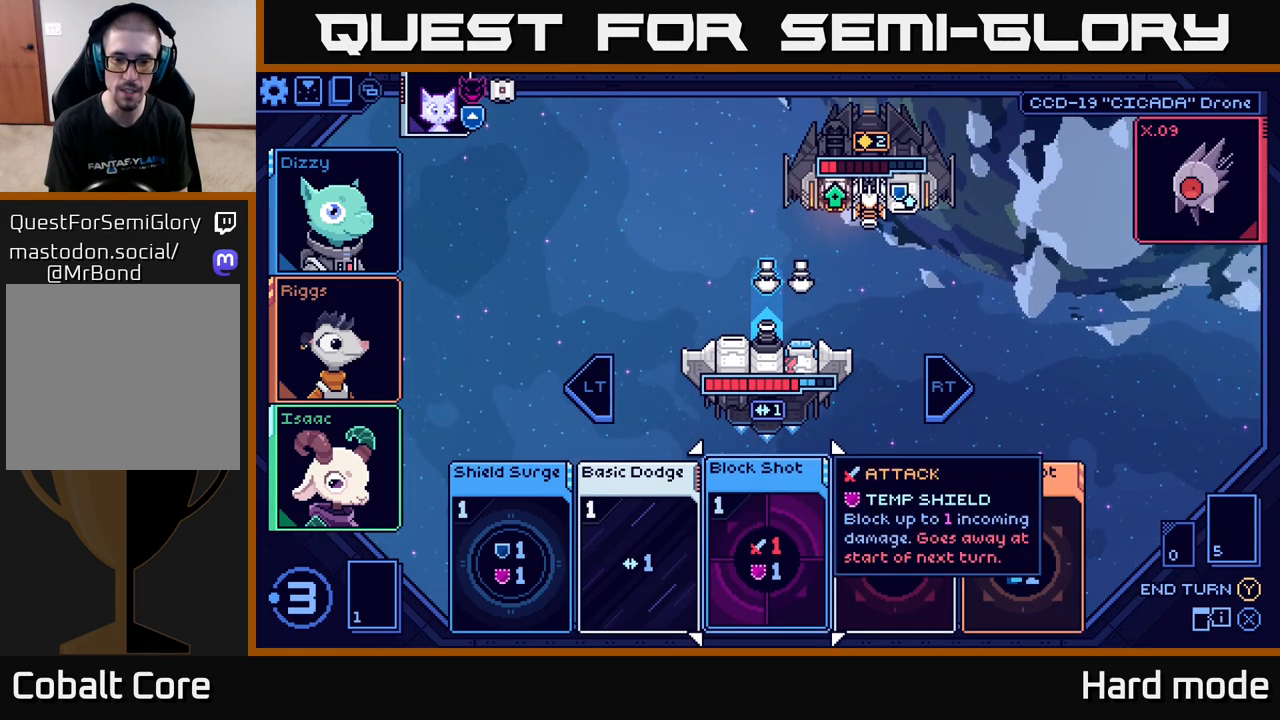
{"buttons": [], "left_stick": "right", "right_stick": "center", "events": [[383, "left_stick", "right"]]}
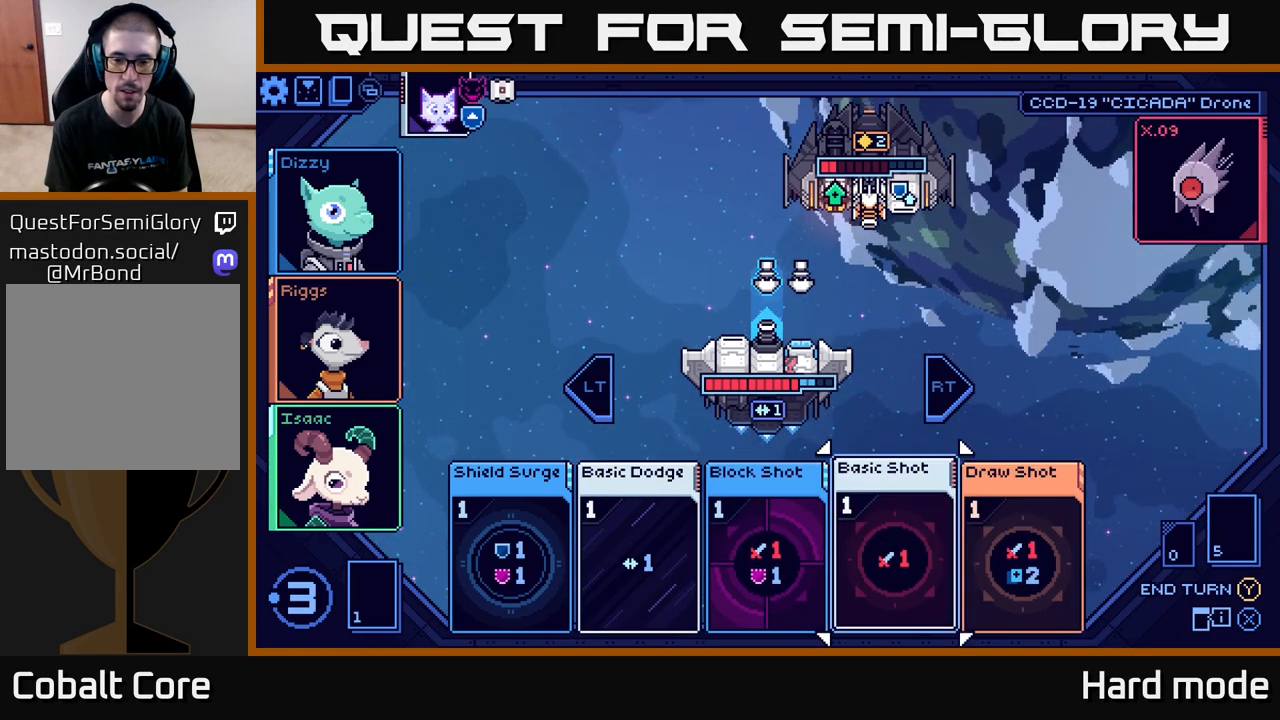
{"buttons": [], "left_stick": "center", "right_stick": "center", "events": [[67, "left_stick", "center"]]}
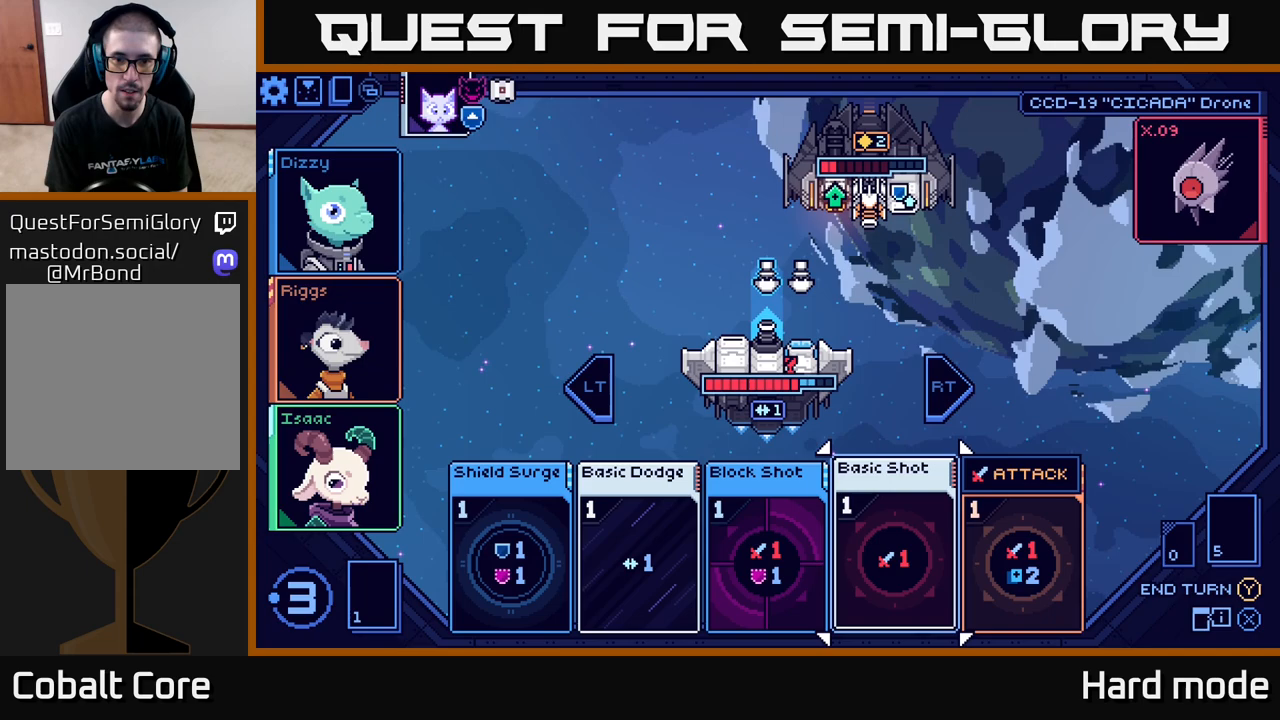
{"buttons": [], "left_stick": "left", "right_stick": "center", "events": [[417, "left_stick", "left"]]}
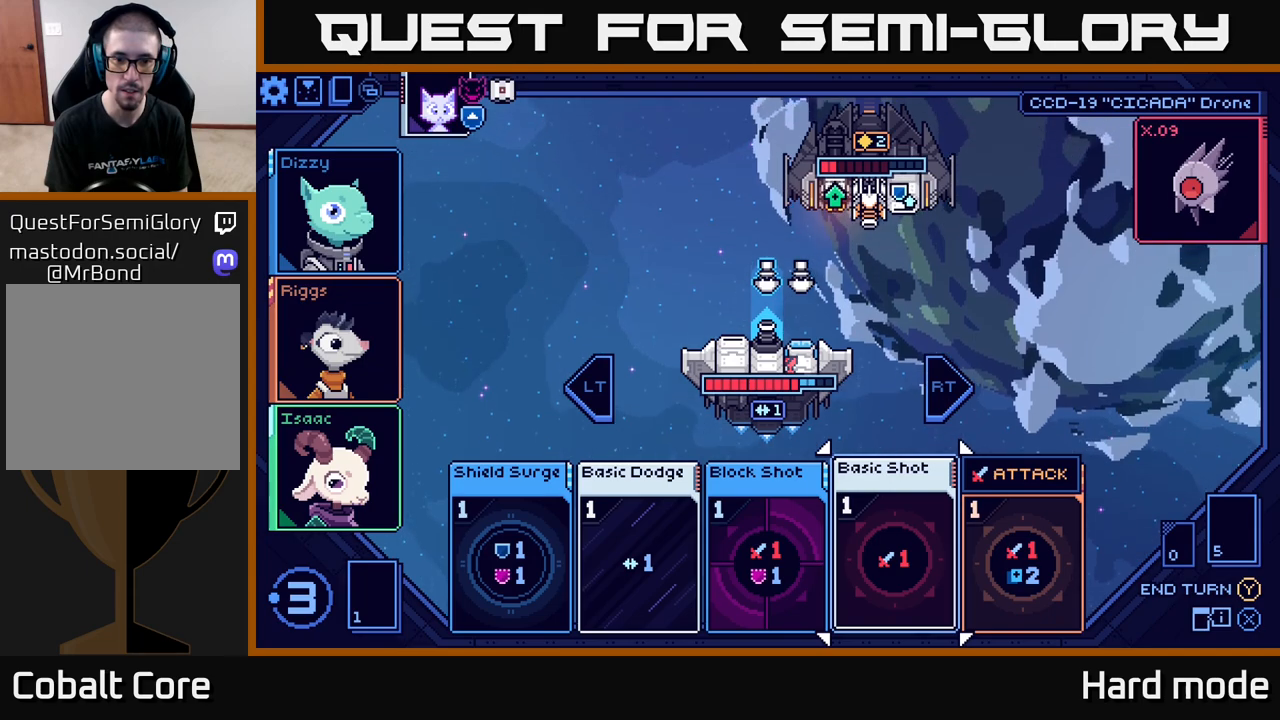
{"buttons": [], "left_stick": "left", "right_stick": "center", "events": [[67, "left_stick", "center"], [183, "left_stick", "left"], [350, "left_stick", "center"], [467, "left_stick", "left"]]}
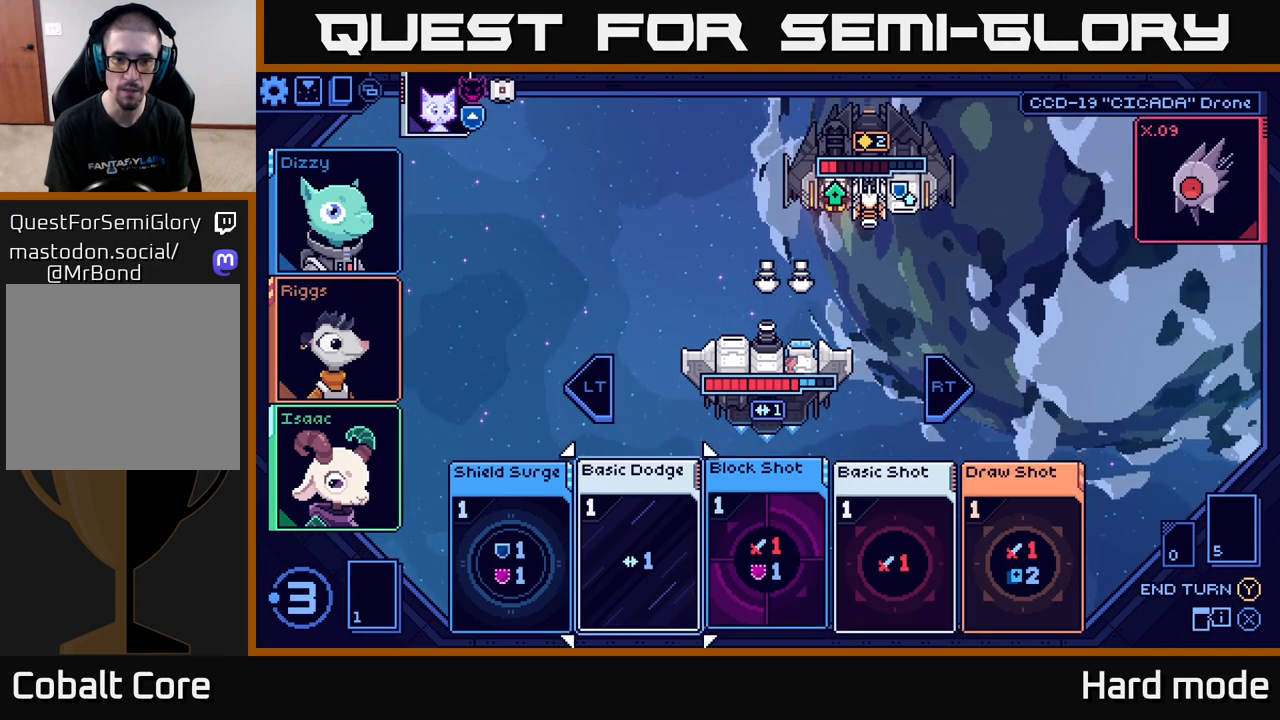
{"buttons": [], "left_stick": "center", "right_stick": "center", "events": [[100, "left_stick", "center"]]}
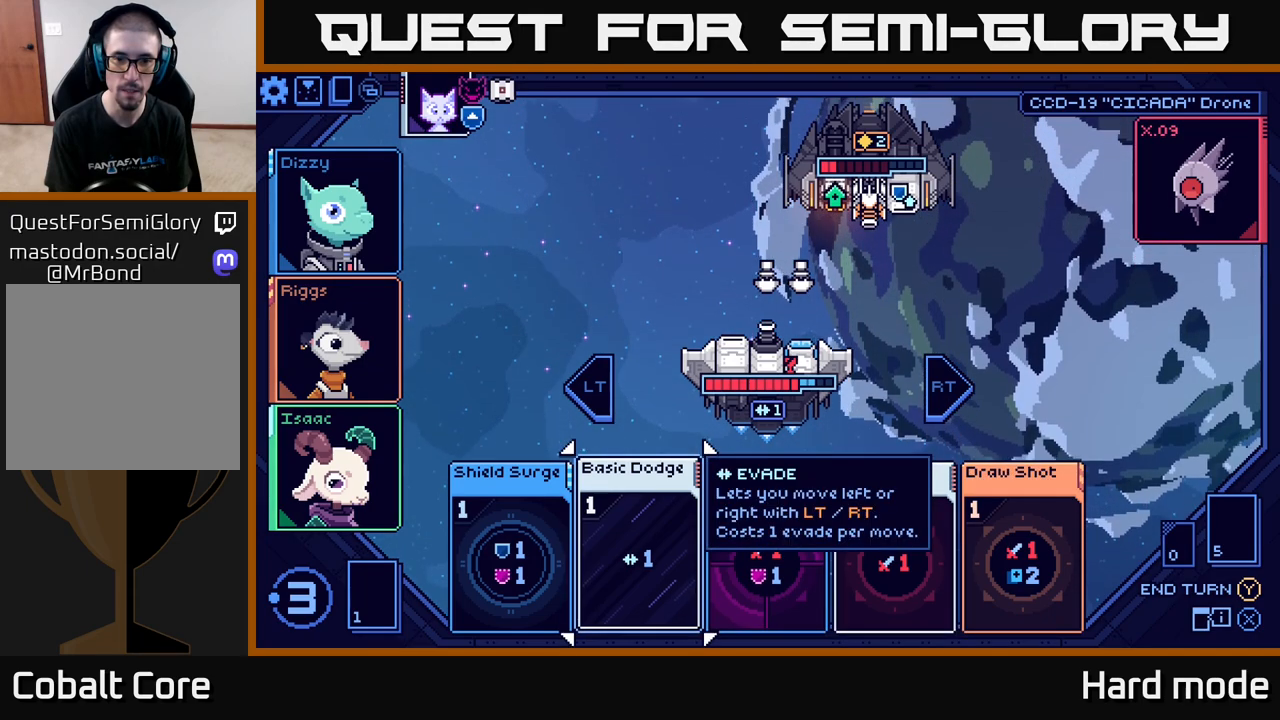
{"buttons": [], "left_stick": "right", "right_stick": "center", "events": [[467, "left_stick", "right"]]}
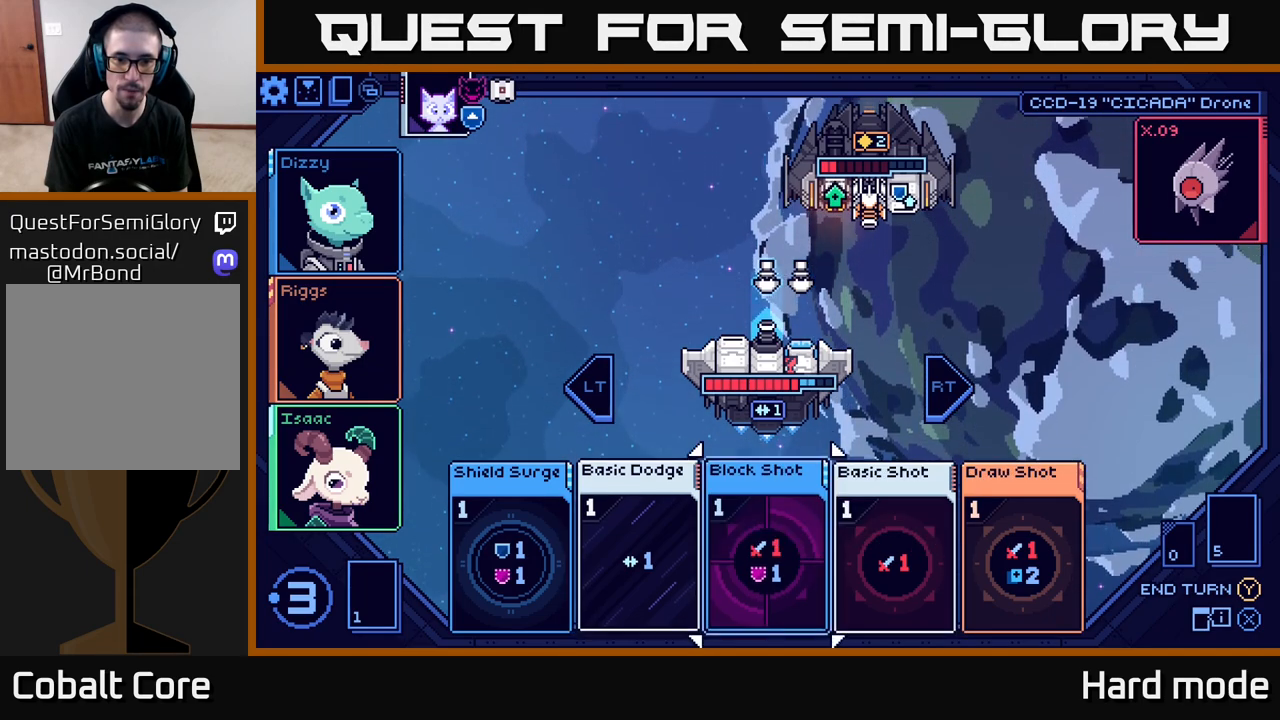
{"buttons": [], "left_stick": "center", "right_stick": "center", "events": [[150, "left_stick", "center"], [250, "left_stick", "left"], [433, "left_stick", "center"]]}
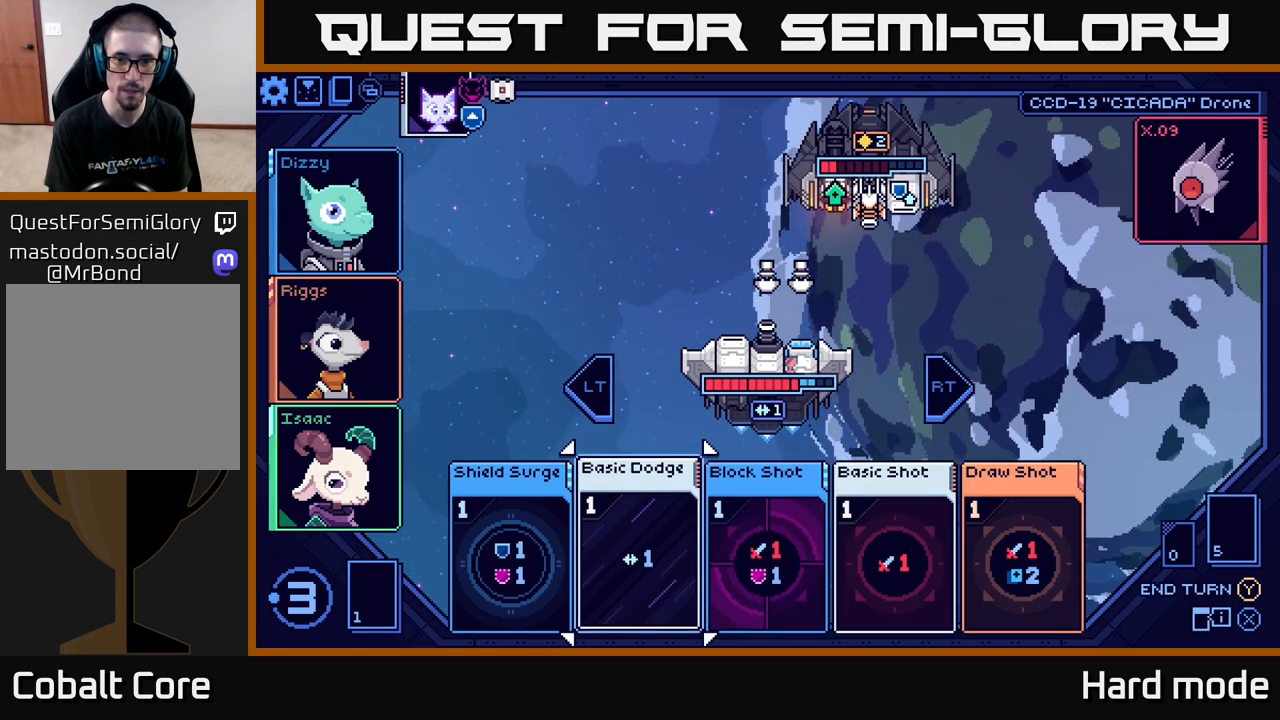
{"buttons": [], "left_stick": "center", "right_stick": "center", "events": []}
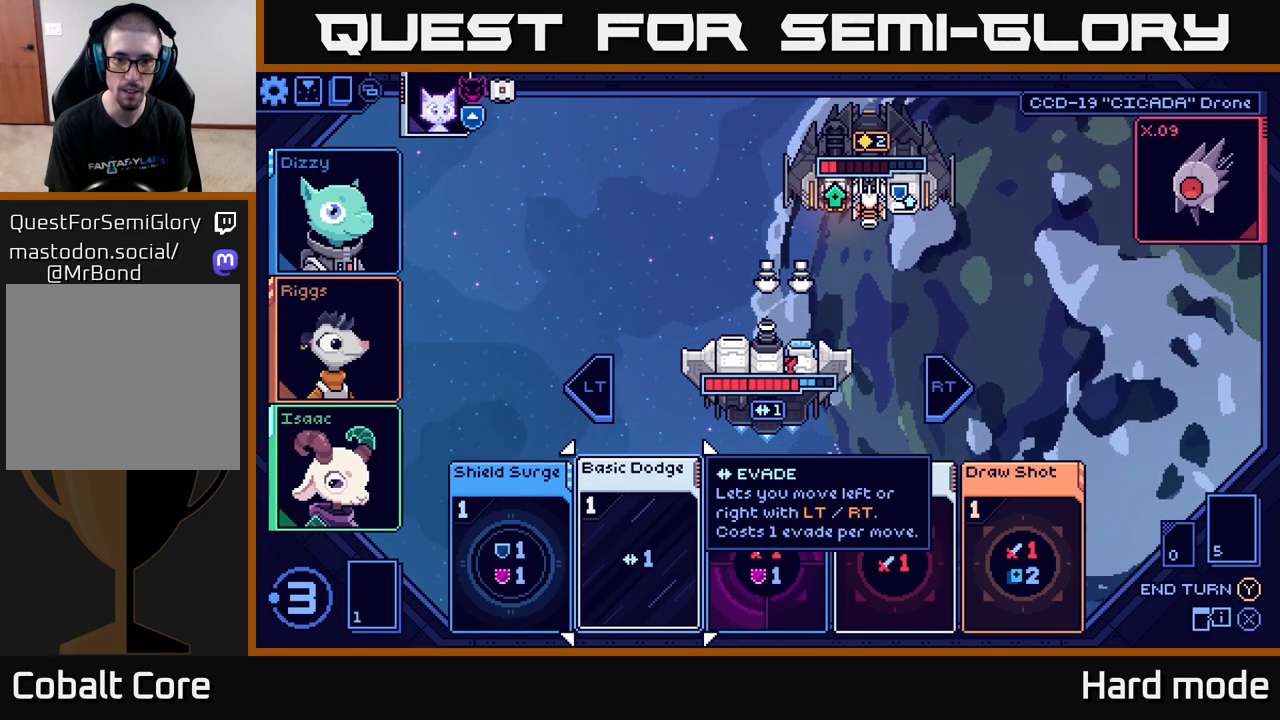
{"buttons": [], "left_stick": "center", "right_stick": "center", "events": [[300, "left_stick", "right"], [483, "left_stick", "center"]]}
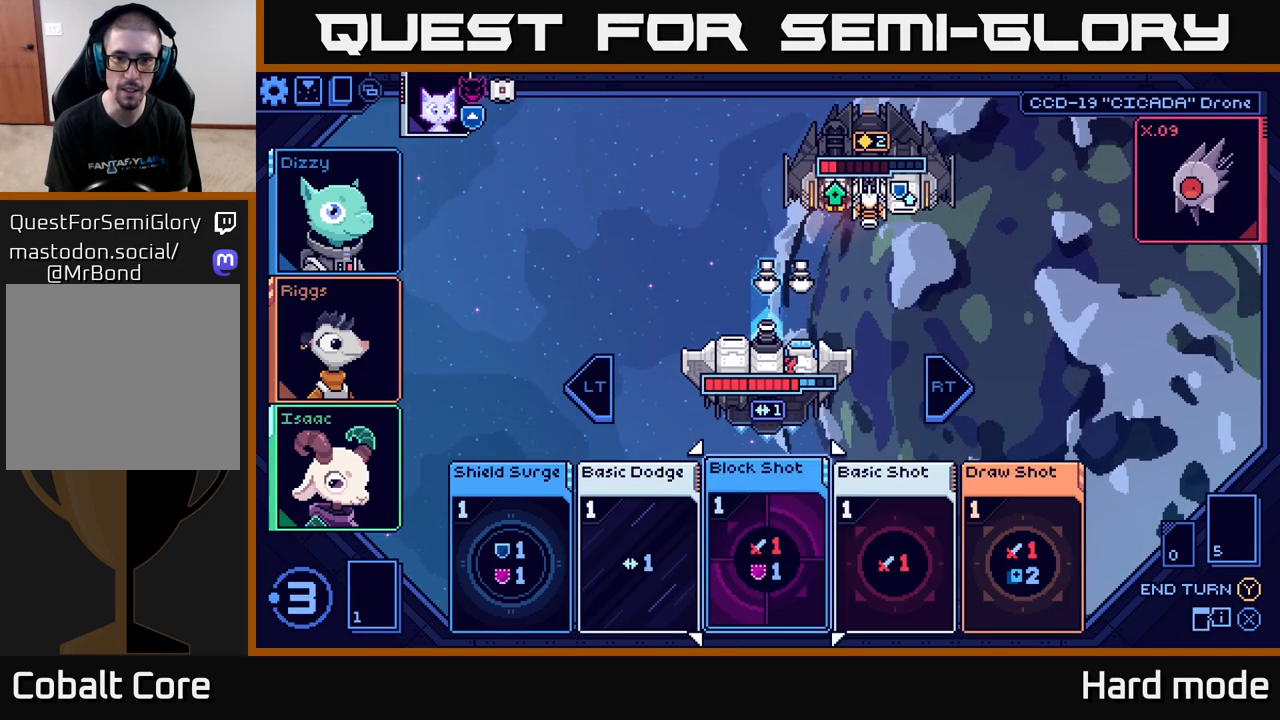
{"buttons": [], "left_stick": "center", "right_stick": "center", "events": [[183, "left_stick", "left"], [333, "left_stick", "center"]]}
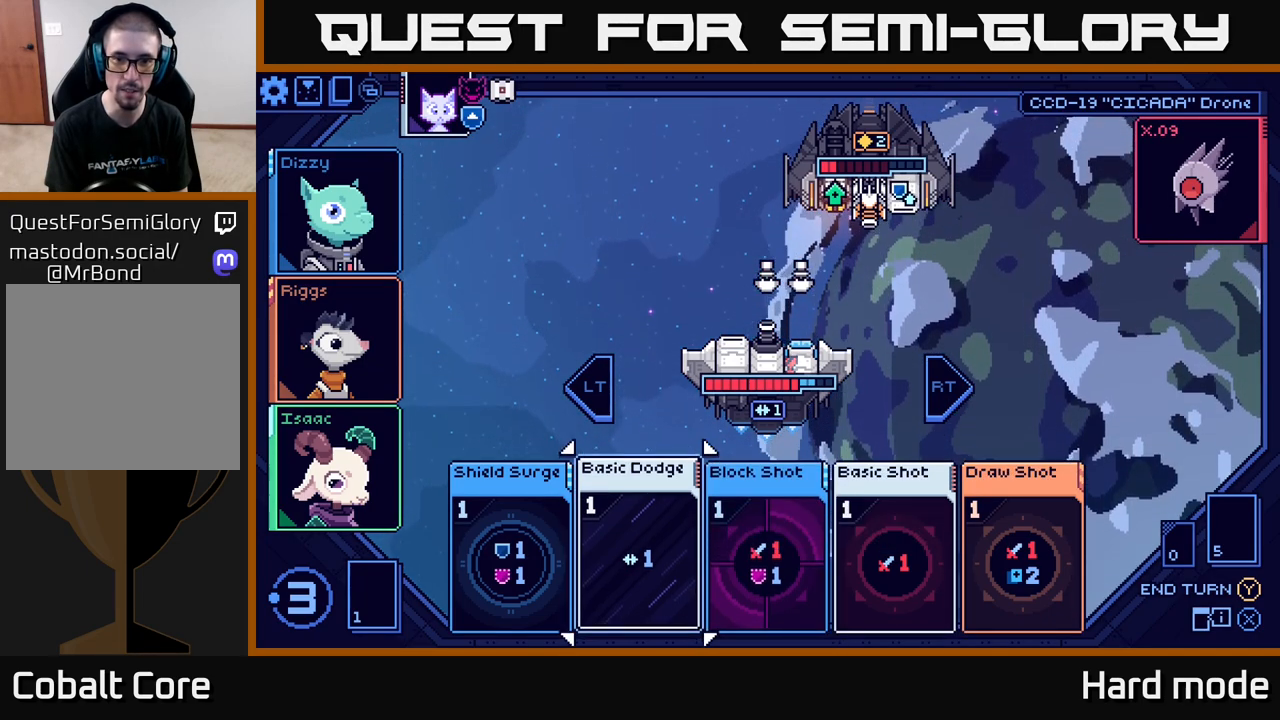
{"buttons": [], "left_stick": "center", "right_stick": "center", "events": [[33, "left_stick", "right"], [217, "left_stick", "center"], [300, "left_stick", "left"], [450, "left_stick", "center"]]}
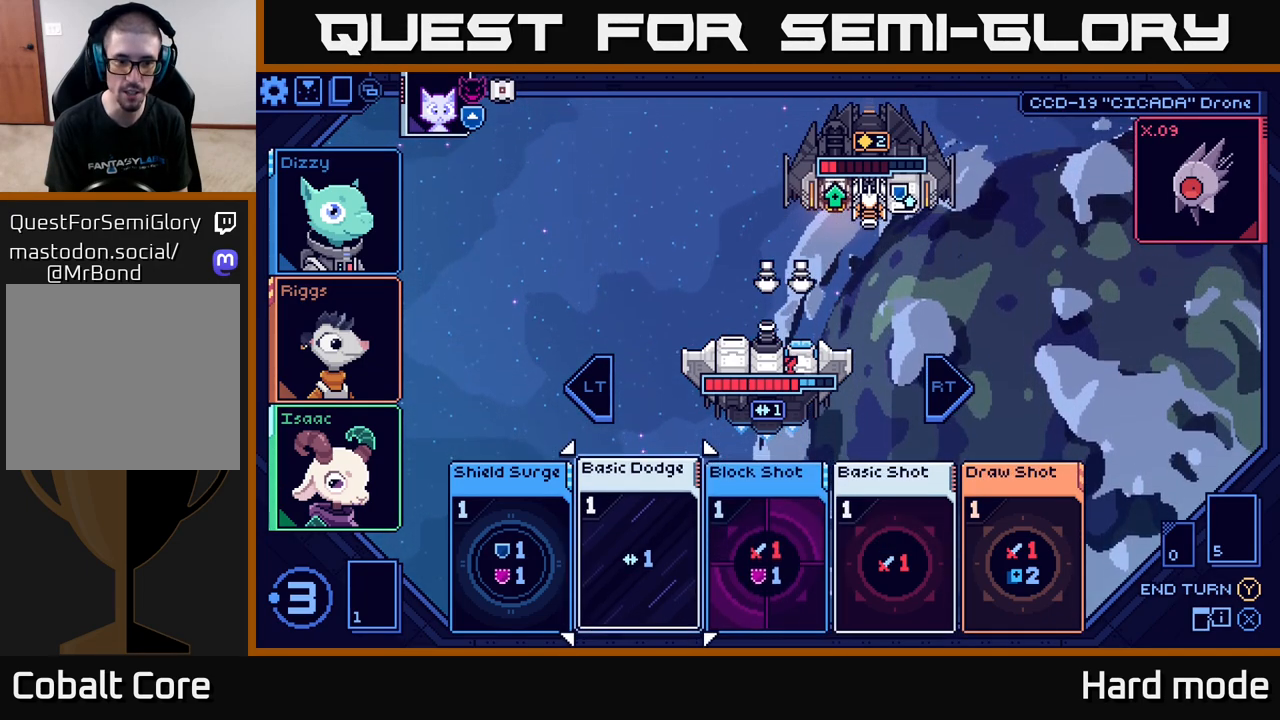
{"buttons": [], "left_stick": "center", "right_stick": "center", "events": []}
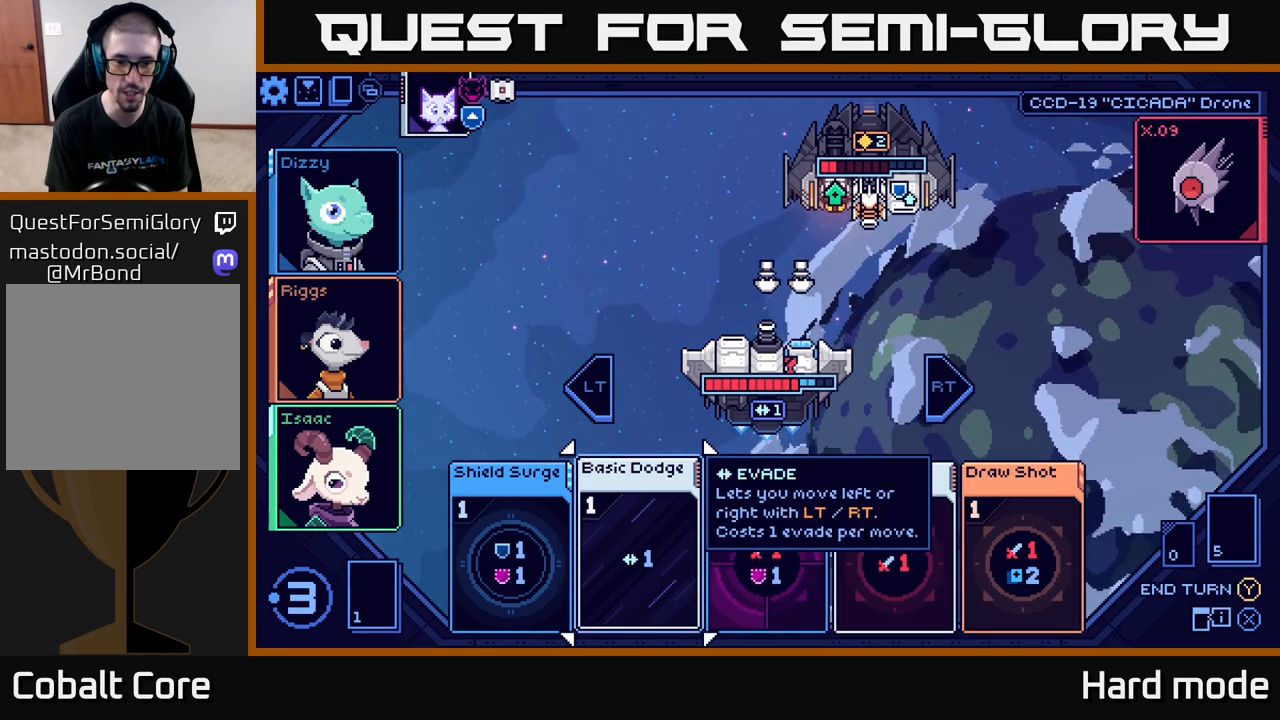
{"buttons": [], "left_stick": "center", "right_stick": "center", "events": [[200, "A", "down"], [283, "A", "up"]]}
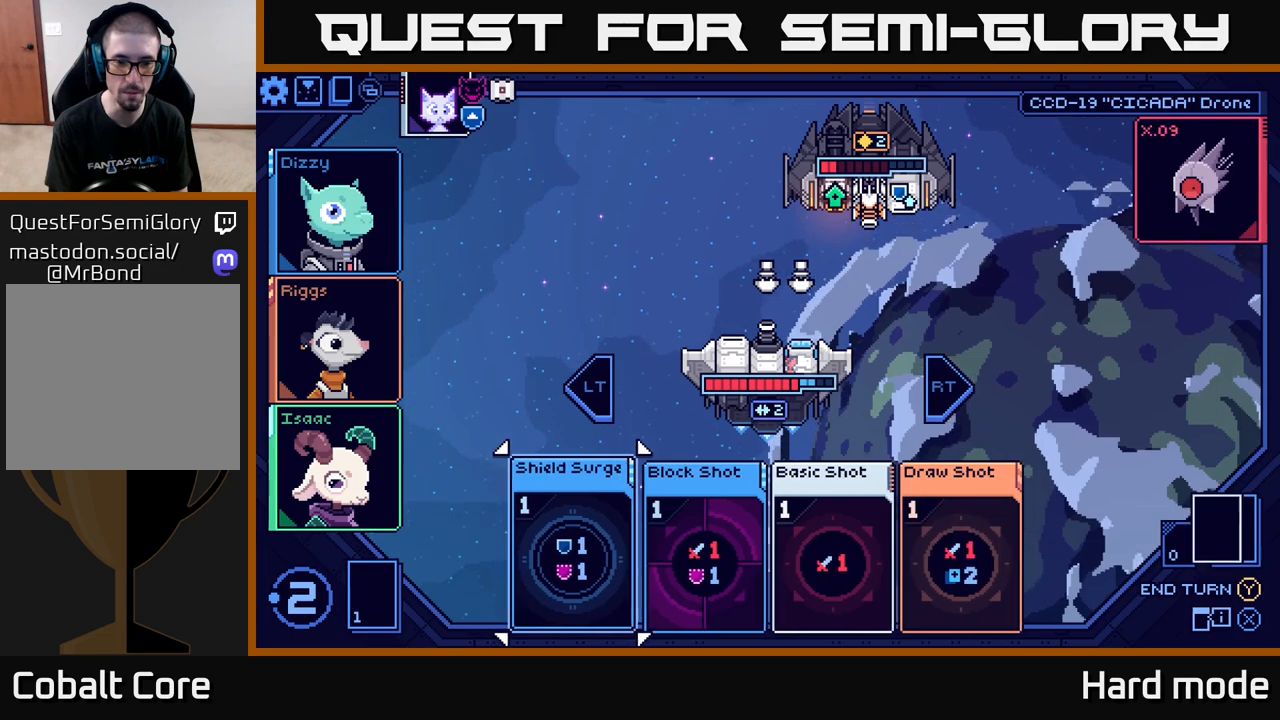
{"buttons": [], "left_stick": "left", "right_stick": "center", "events": [[467, "left_stick", "left"]]}
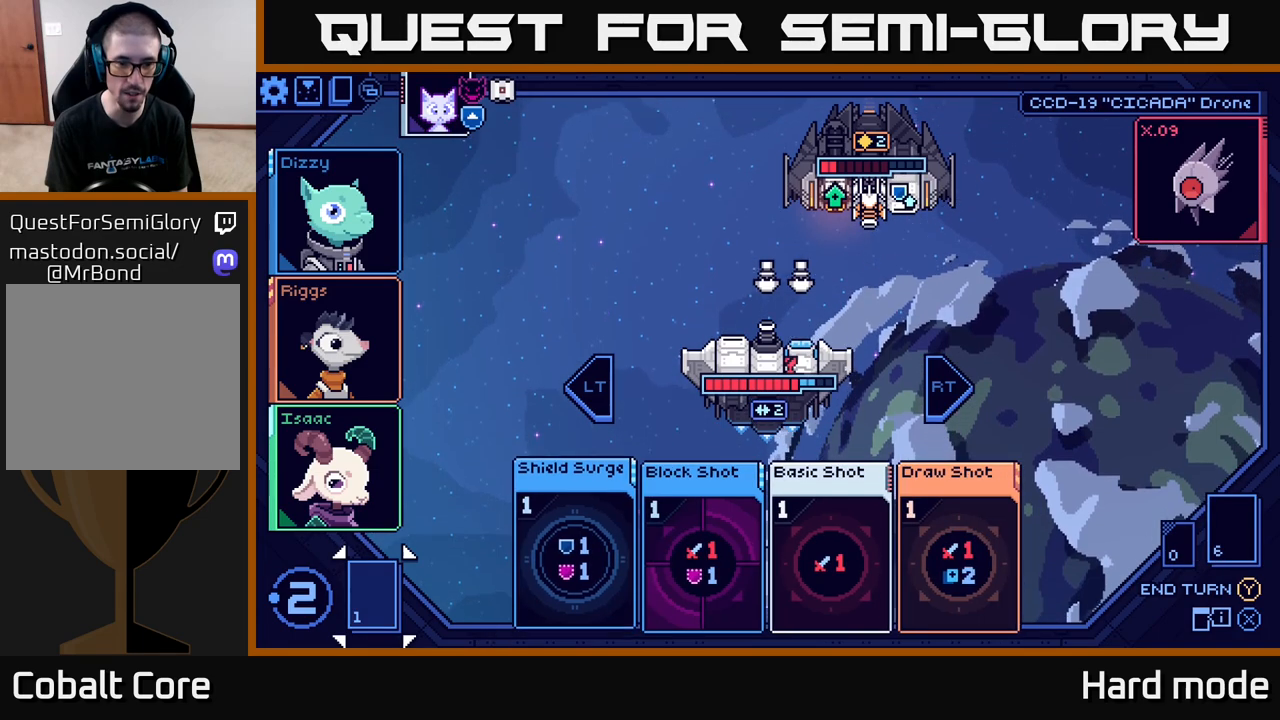
{"buttons": [], "left_stick": "center", "right_stick": "center", "events": [[133, "left_stick", "center"], [183, "left_stick", "right"], [383, "left_stick", "center"]]}
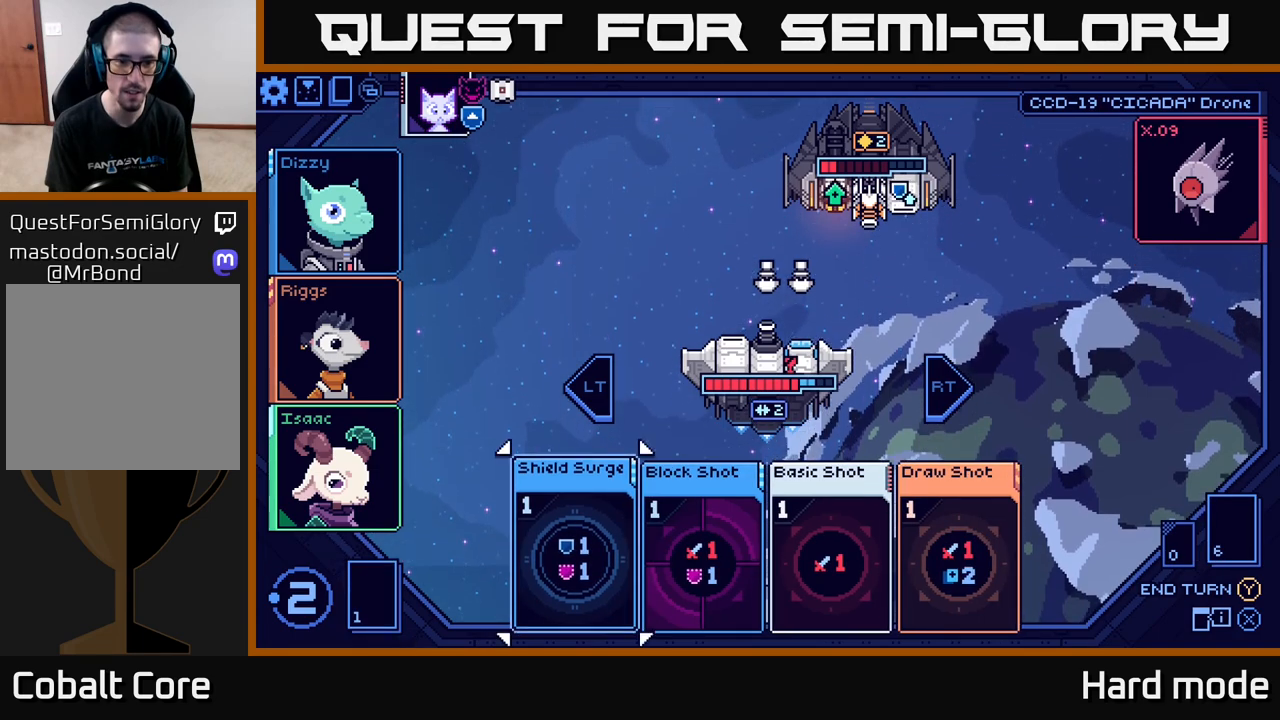
{"buttons": [], "left_stick": "center", "right_stick": "center", "events": [[117, "A", "down"], [200, "A", "up"]]}
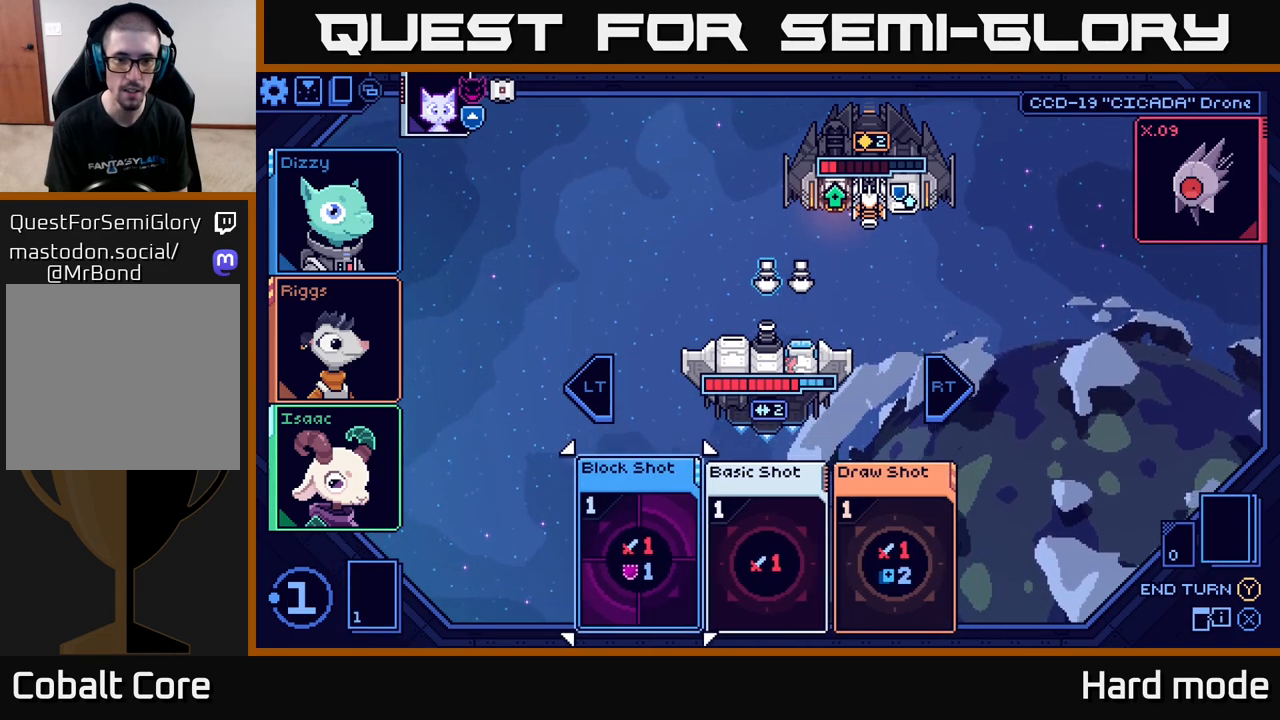
{"buttons": [], "left_stick": "center", "right_stick": "center", "events": []}
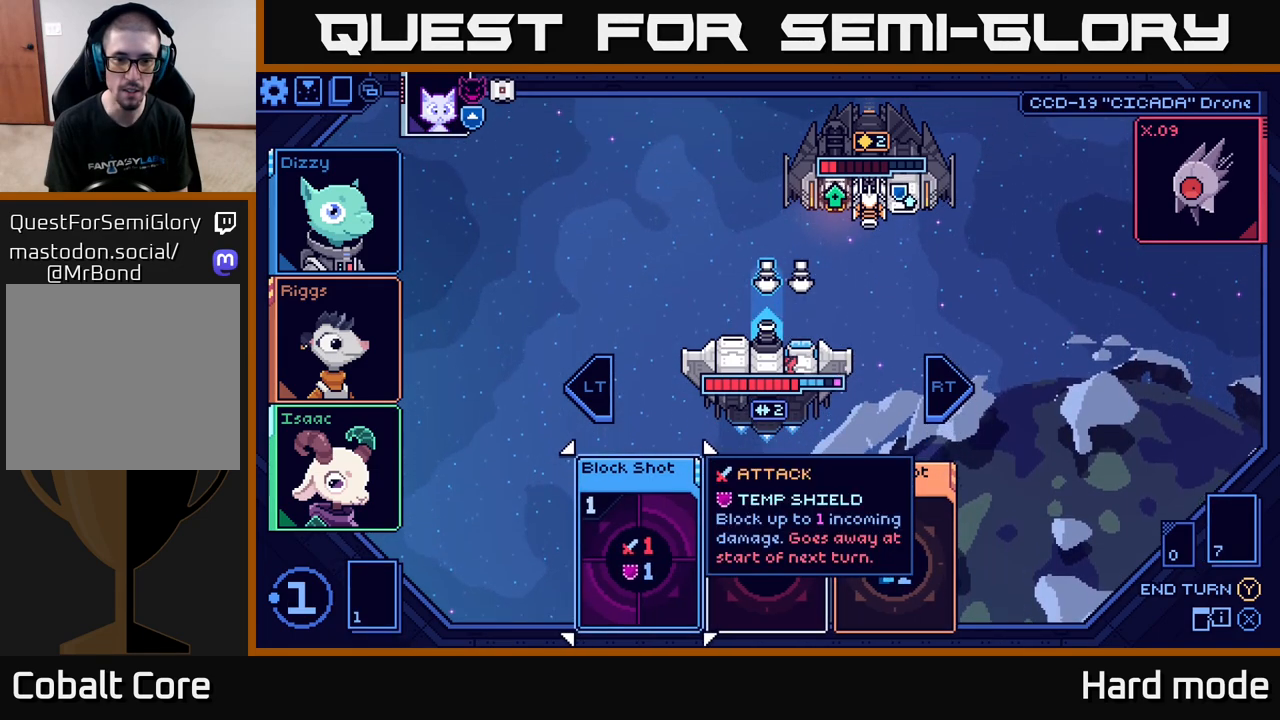
{"buttons": [], "left_stick": "center", "right_stick": "center", "events": [[233, "left_stick", "right"], [367, "left_stick", "center"]]}
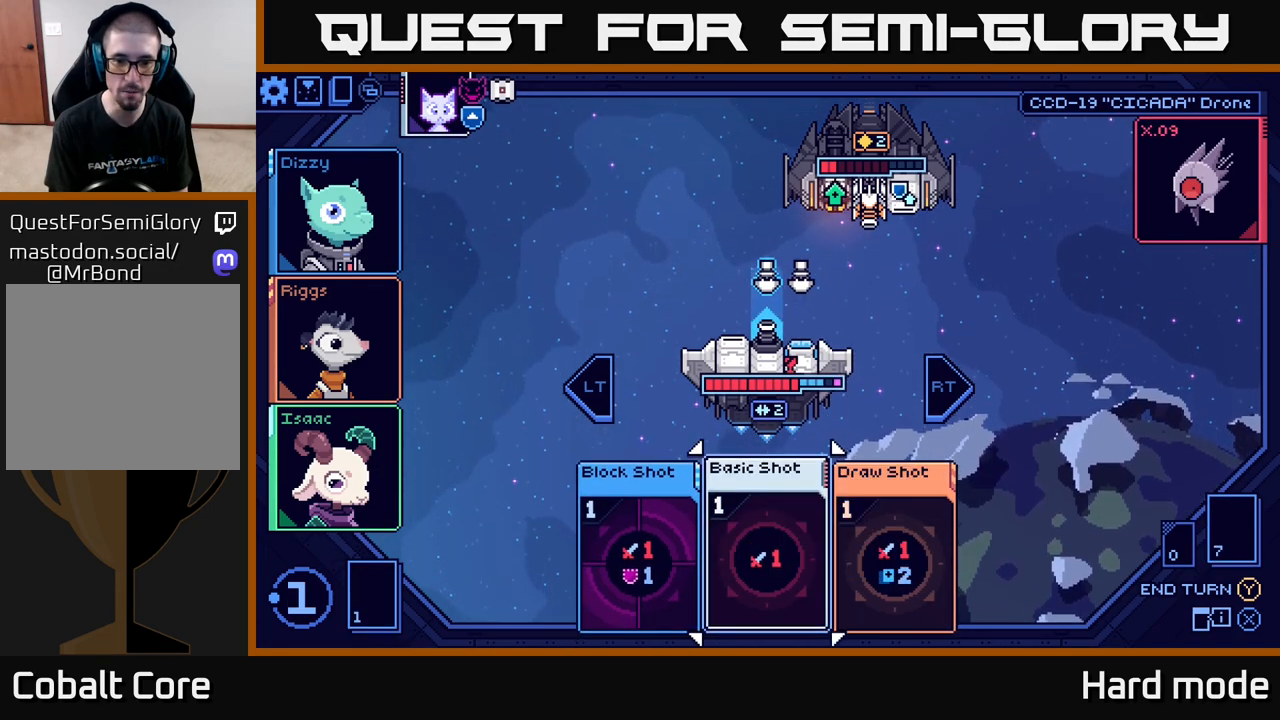
{"buttons": [], "left_stick": "center", "right_stick": "center", "events": [[100, "left_stick", "right"], [283, "left_stick", "center"]]}
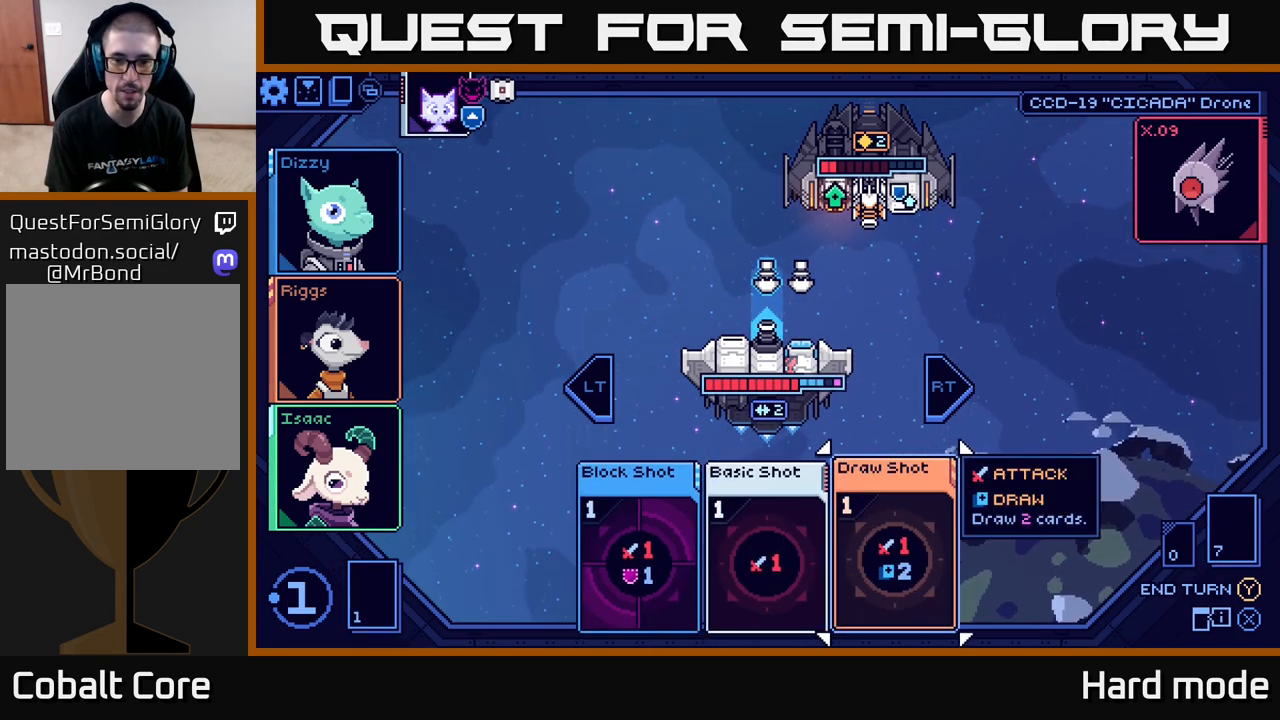
{"buttons": [], "left_stick": "center", "right_stick": "center", "events": []}
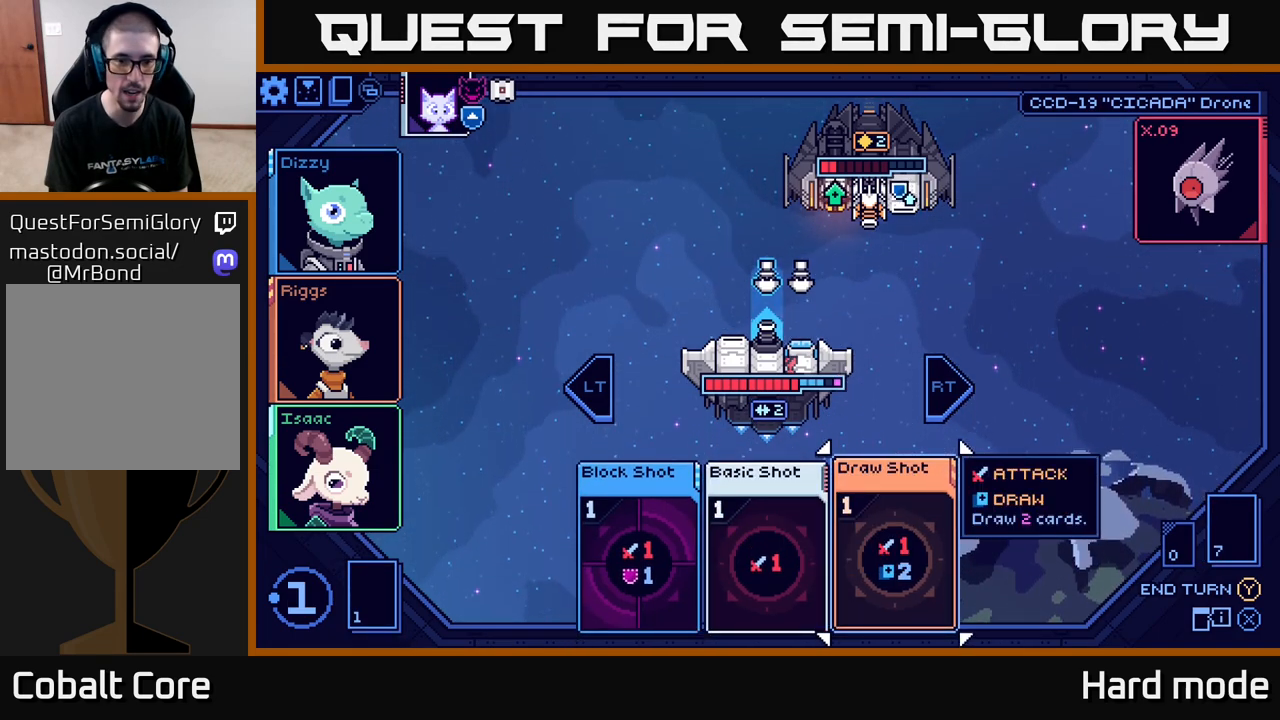
{"buttons": [], "left_stick": "center", "right_stick": "center", "events": []}
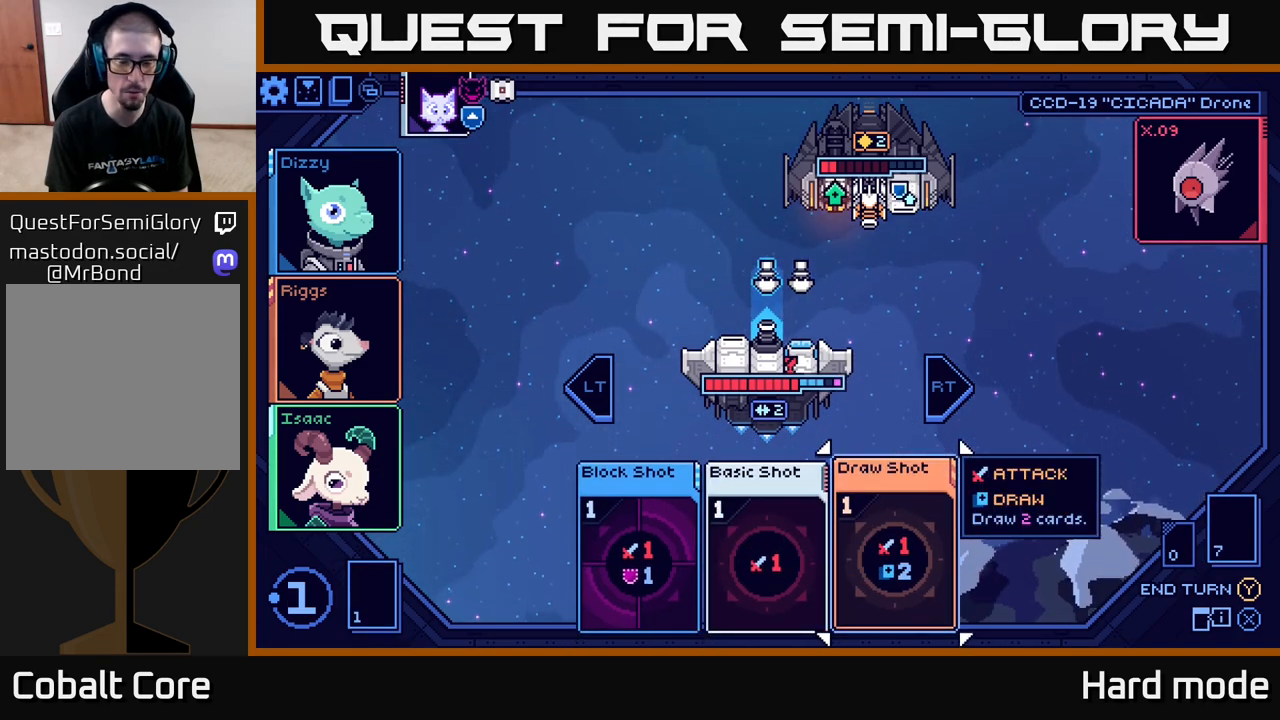
{"buttons": [], "left_stick": "center", "right_stick": "center", "events": []}
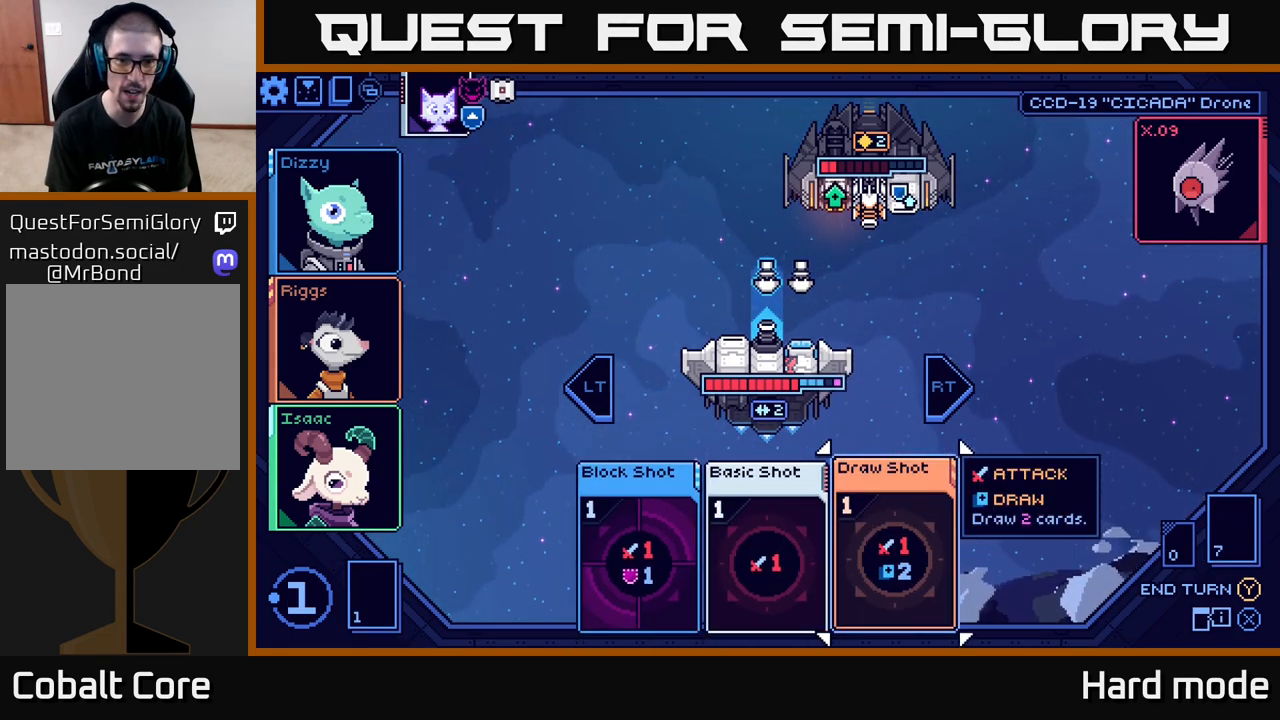
{"buttons": [], "left_stick": "center", "right_stick": "center", "events": [[133, "Y", "down"], [200, "Y", "up"]]}